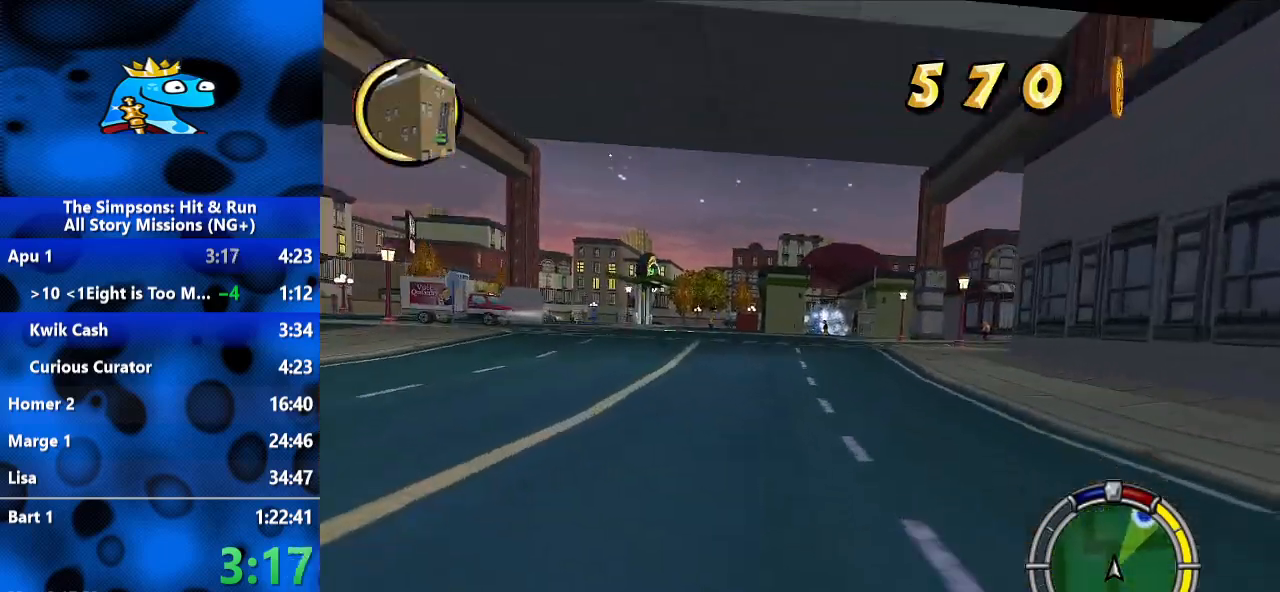
Gameplay with a controller (Xbox layout); each line is a JSON object with the inputs held at the frame after it (dt_ms = milliseconds from this image to that frame). "events" lists button and stick changes between this image and that frame as [ms after this image, input, new state], when the widget could be followed in between. Not read: R3.
{"dt_ms": 1000, "buttons": [], "left_stick": "right", "right_stick": "center", "events": [[300, "left_stick", "up-right"], [567, "left_stick", "right"], [633, "L2", "down"], [633, "R1", "down"], [633, "R2", "up"], [900, "R1", "up"], [933, "L2", "up"]]}
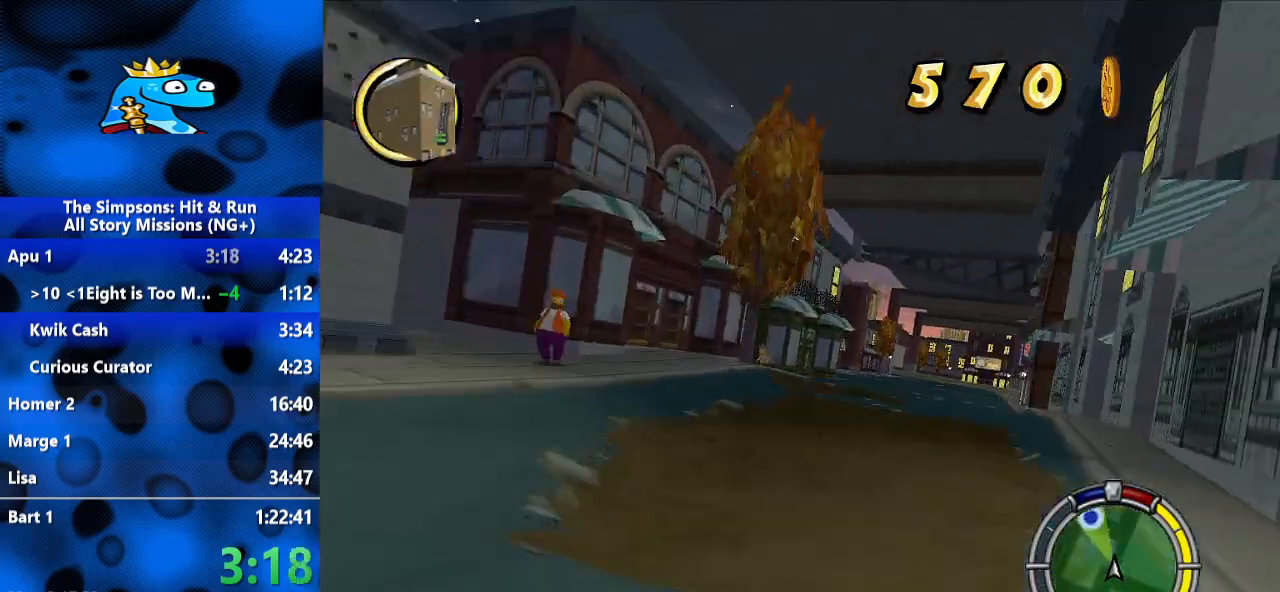
{"dt_ms": 500, "buttons": ["R2"], "left_stick": "left", "right_stick": "center", "events": [[100, "R2", "down"], [233, "left_stick", "center"], [500, "left_stick", "left"]]}
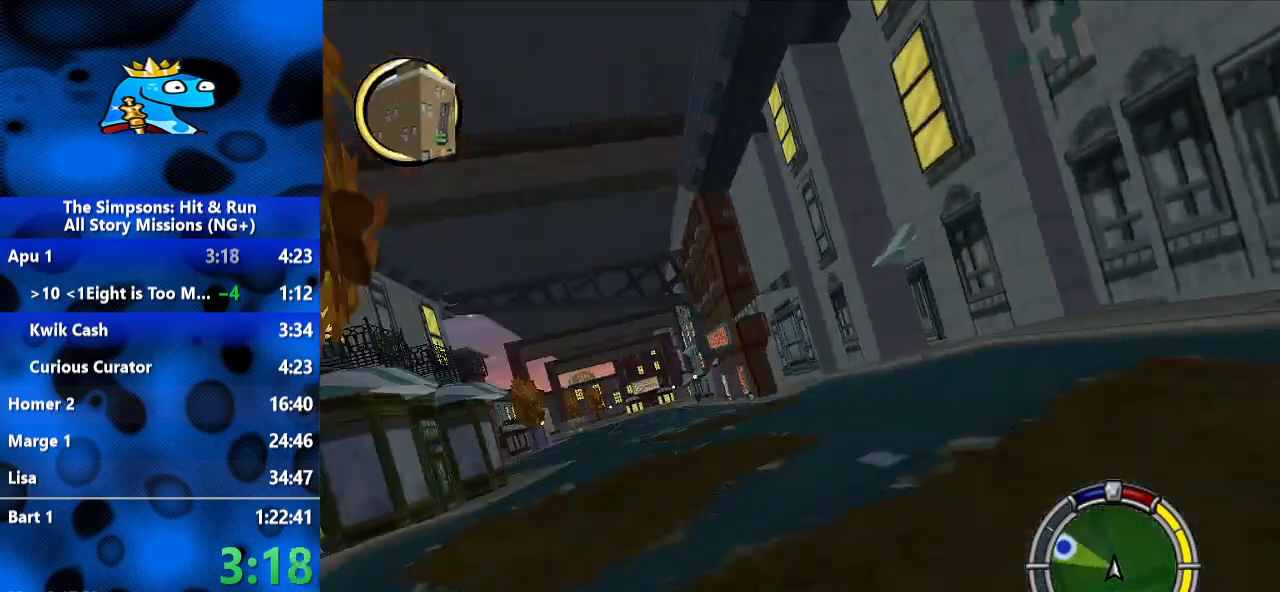
{"dt_ms": 500, "buttons": ["R2"], "left_stick": "left", "right_stick": "center", "events": [[267, "R2", "up"], [333, "R2", "down"]]}
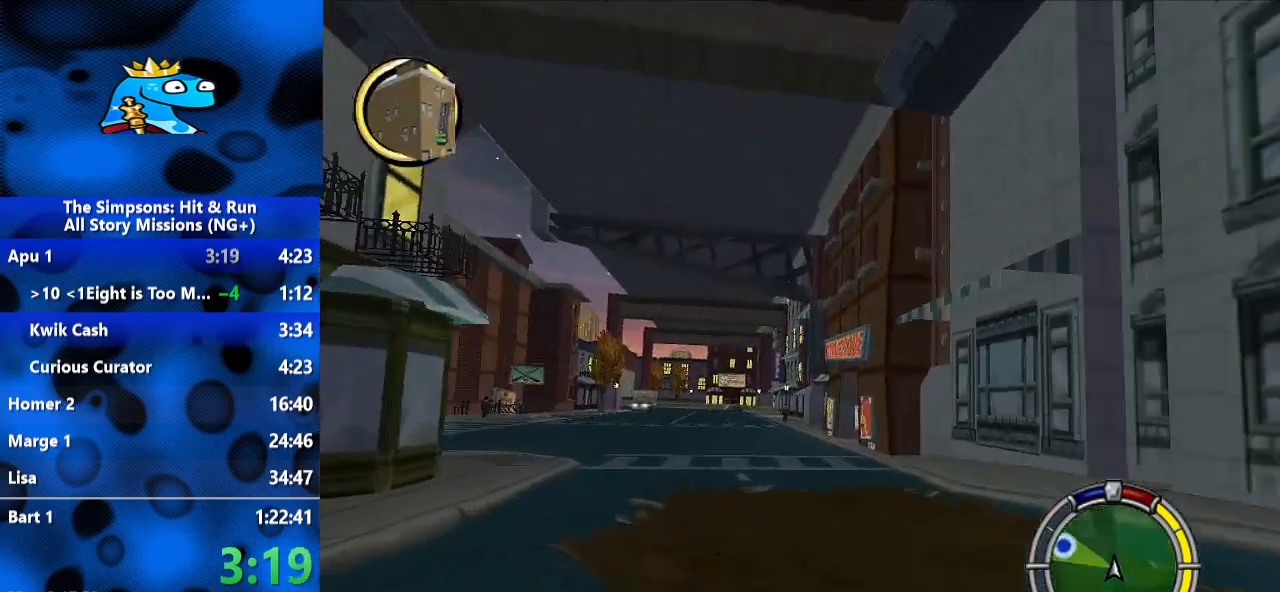
{"dt_ms": 500, "buttons": ["R2"], "left_stick": "left", "right_stick": "center", "events": []}
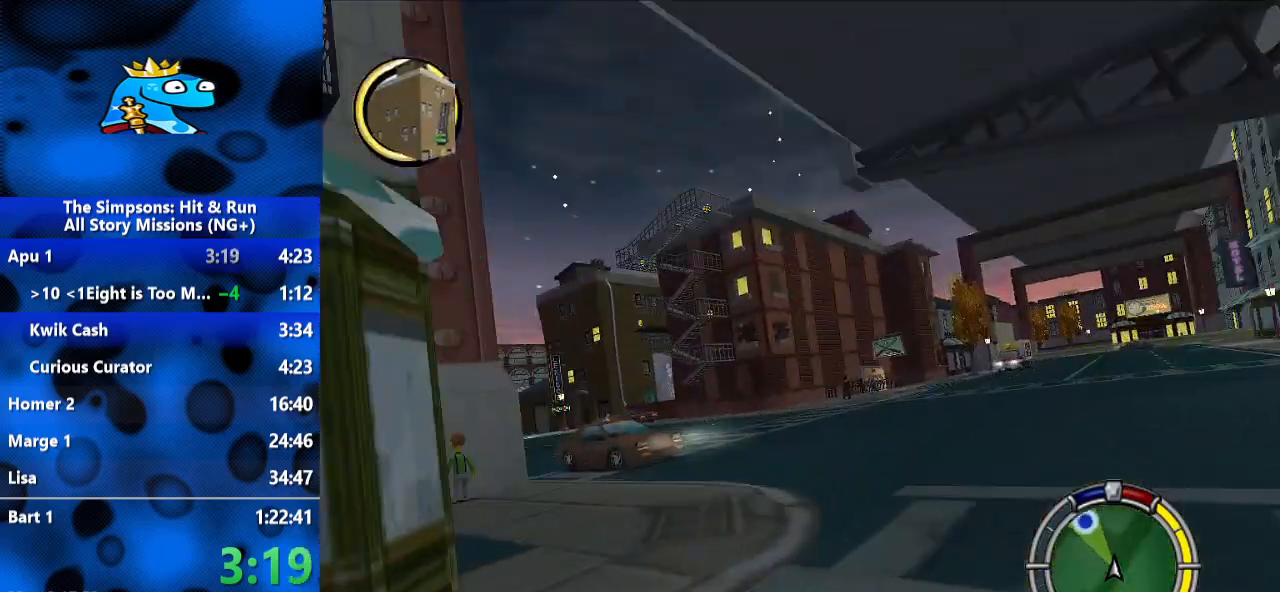
{"dt_ms": 500, "buttons": ["R2"], "left_stick": "left", "right_stick": "center", "events": [[67, "left_stick", "right"], [400, "left_stick", "left"]]}